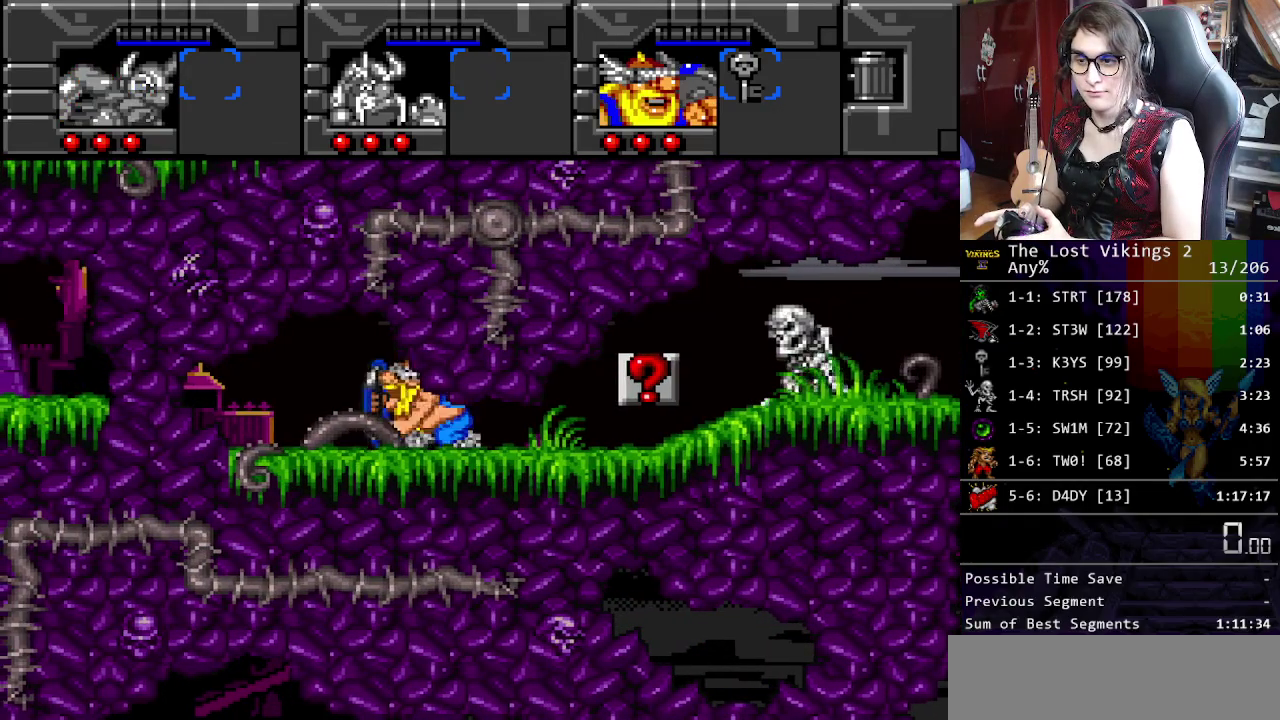
Gameplay with a controller (Nintendo layout); each line is a JSON object with the inputs held at the frame after it. "events" lists button and stick changes between this image and that frame as [ms after this image, input, new state], when the widget could be followed in between. Not read: DPAD_LEFT DPAD_RIGHT L3 R3.
{"buttons": [], "events": []}
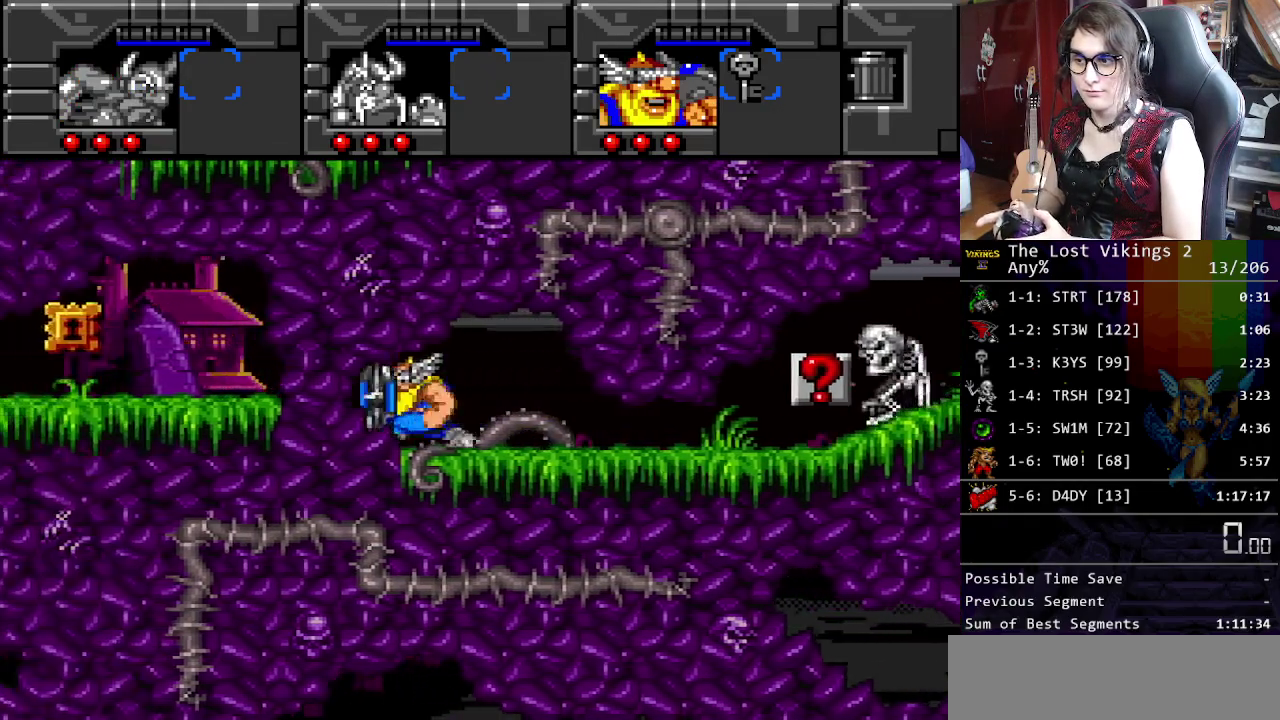
{"buttons": [], "events": [[301, "R1", "down"], [417, "R1", "up"]]}
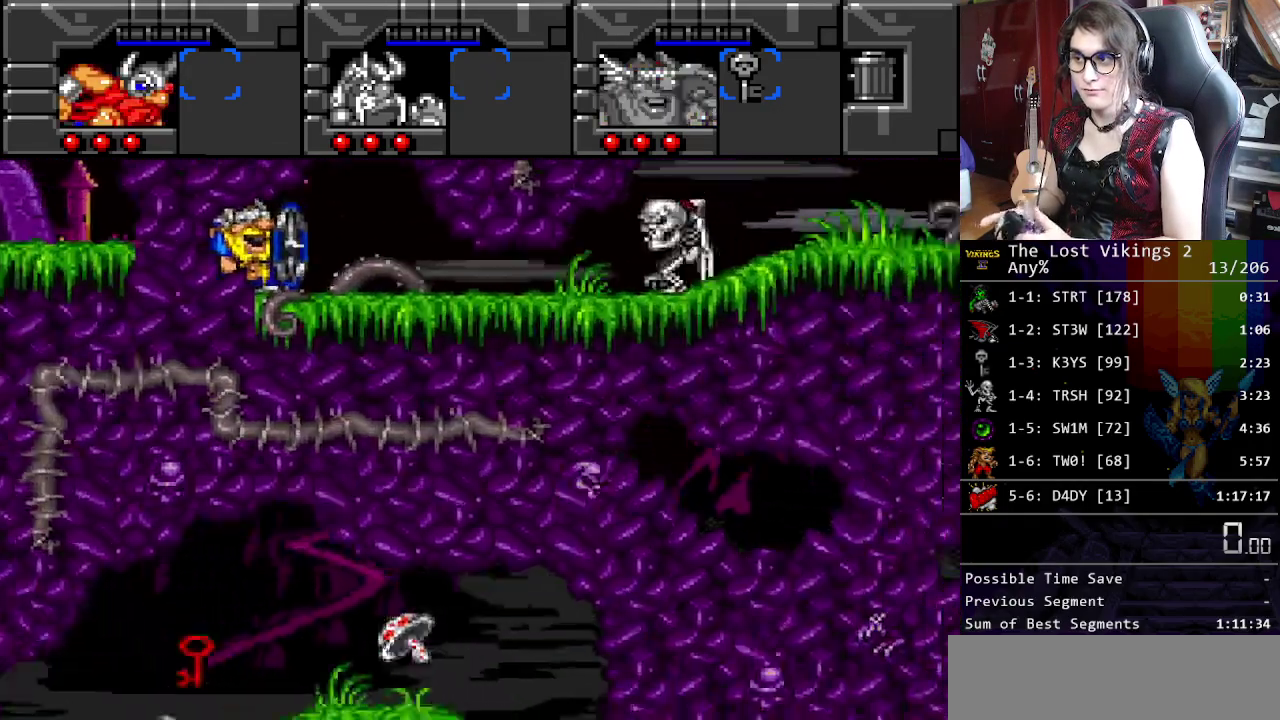
{"buttons": [], "events": []}
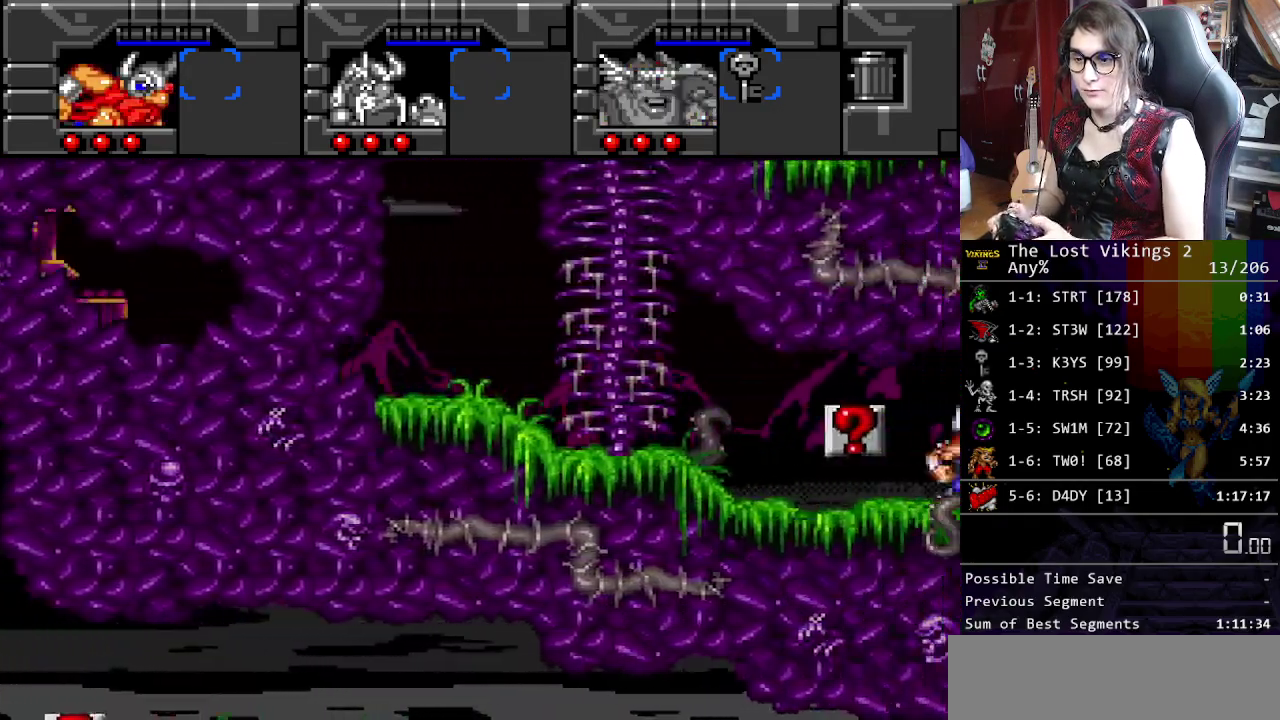
{"buttons": [], "events": []}
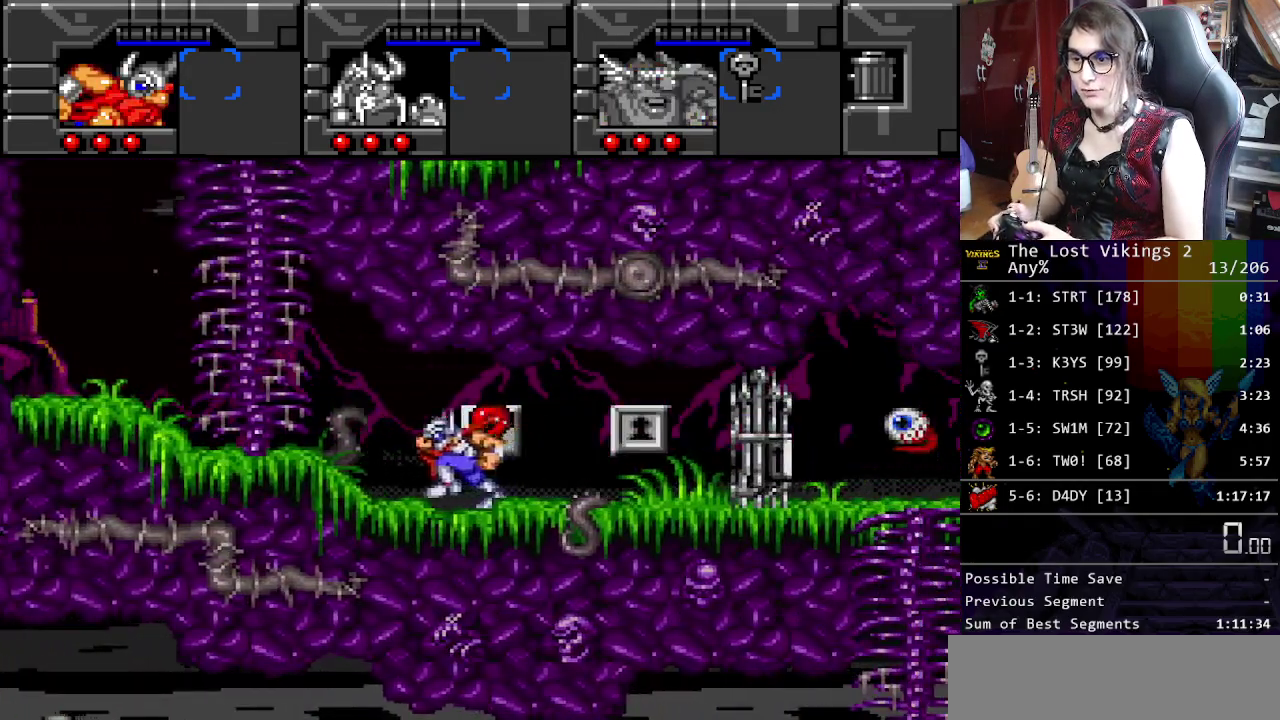
{"buttons": ["Y"], "events": [[184, "Y", "down"]]}
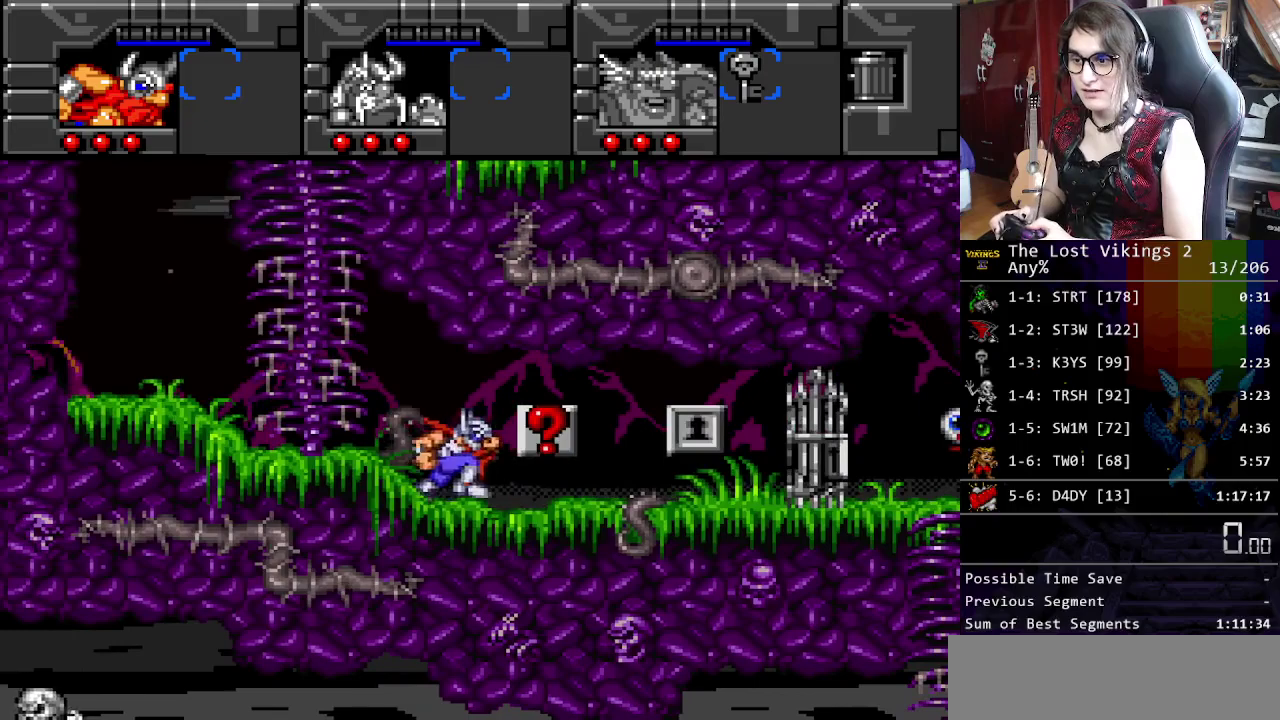
{"buttons": ["Y"], "events": []}
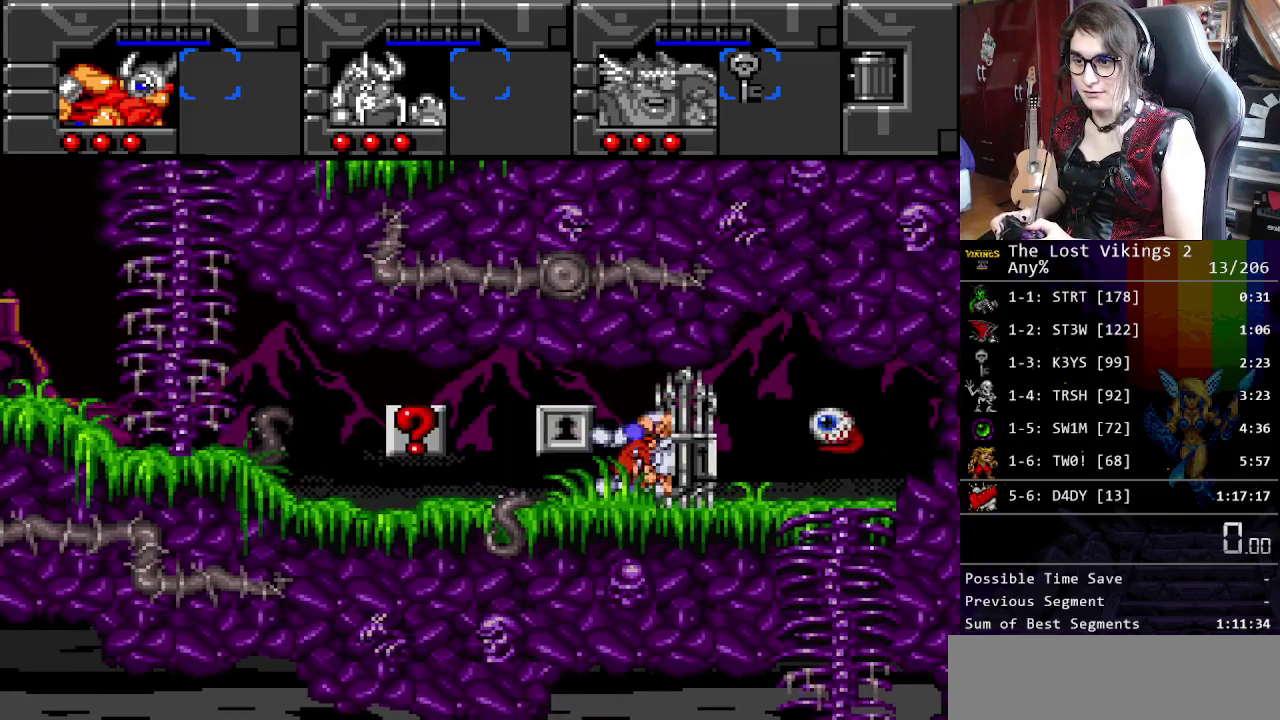
{"buttons": [], "events": [[50, "Y", "up"]]}
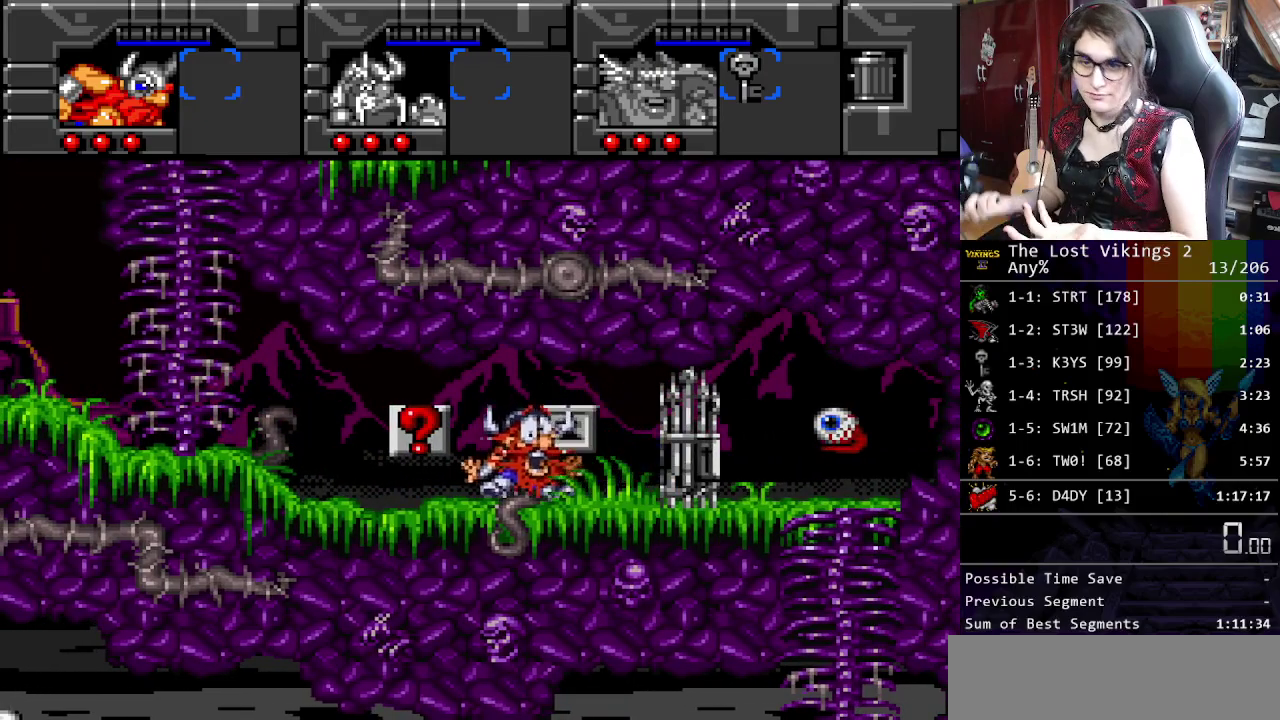
{"buttons": [], "events": []}
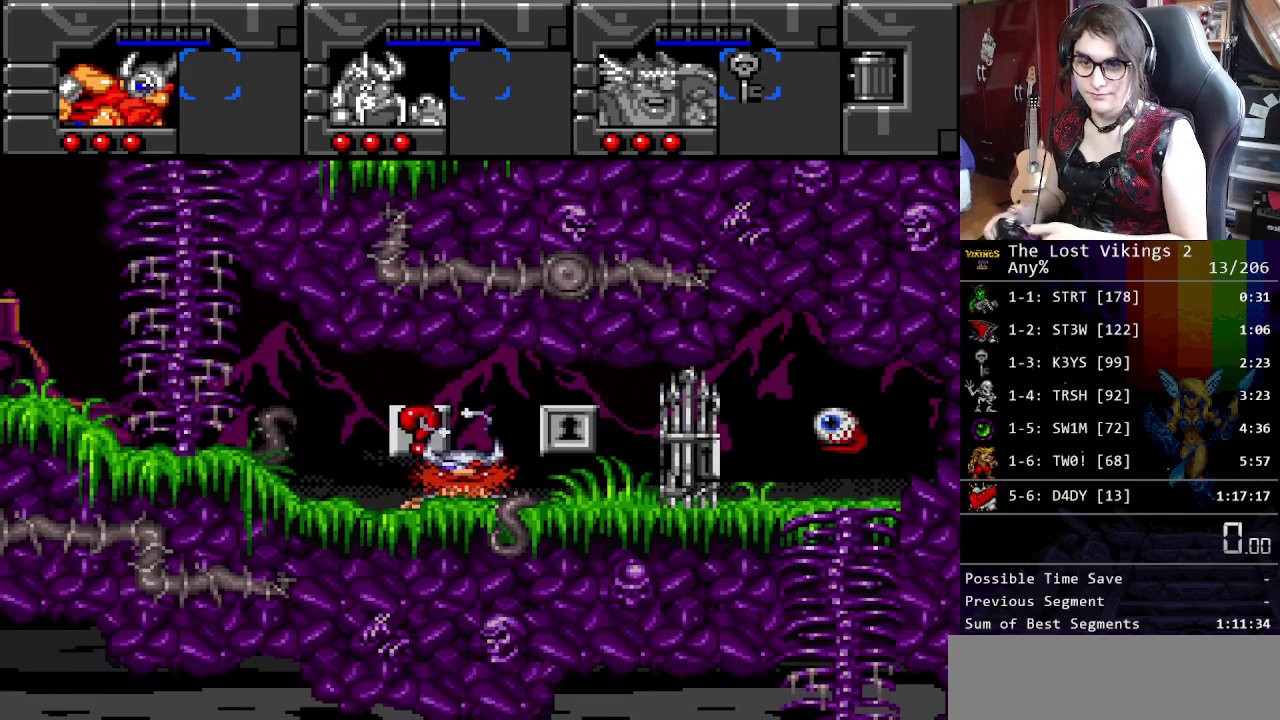
{"buttons": [], "events": []}
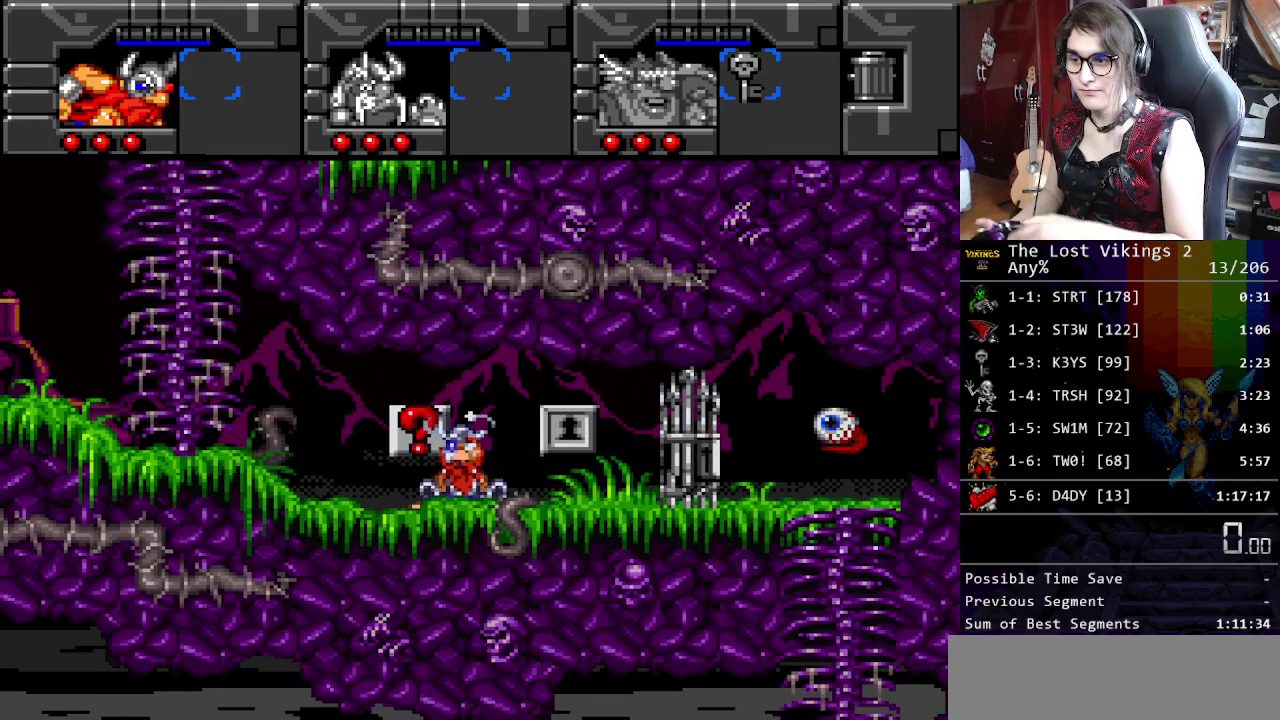
{"buttons": [], "events": []}
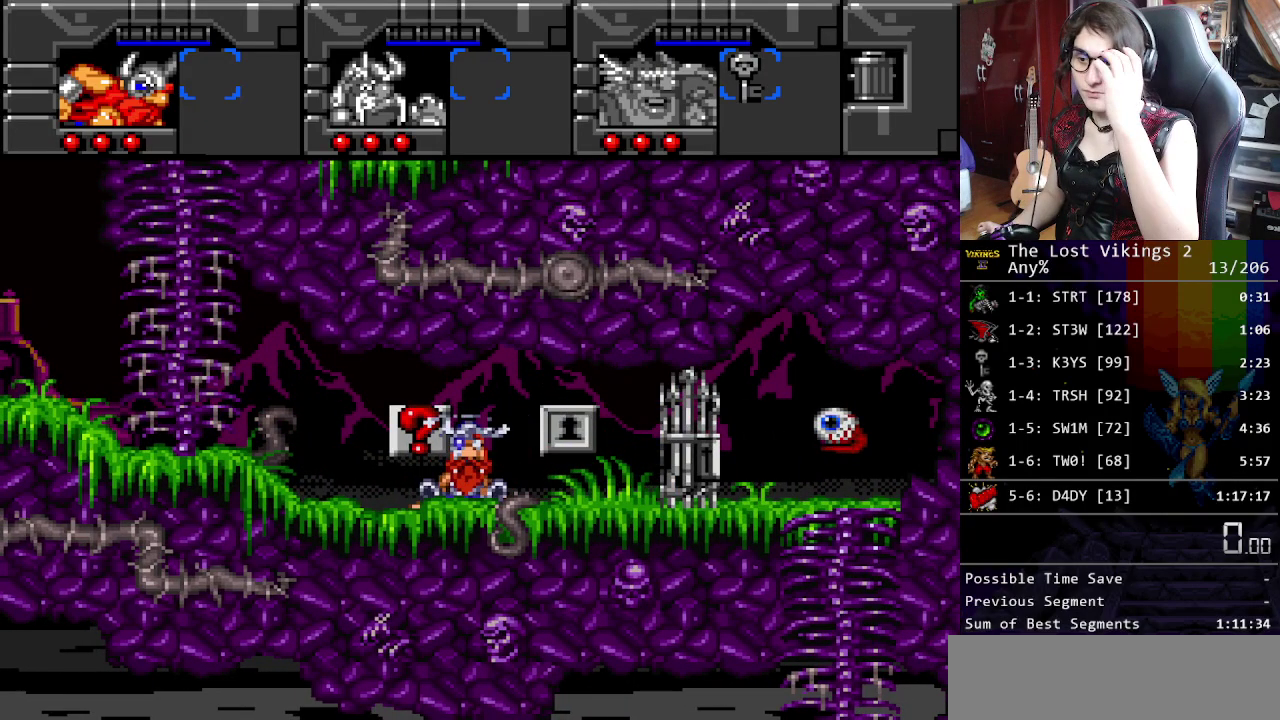
{"buttons": [], "events": []}
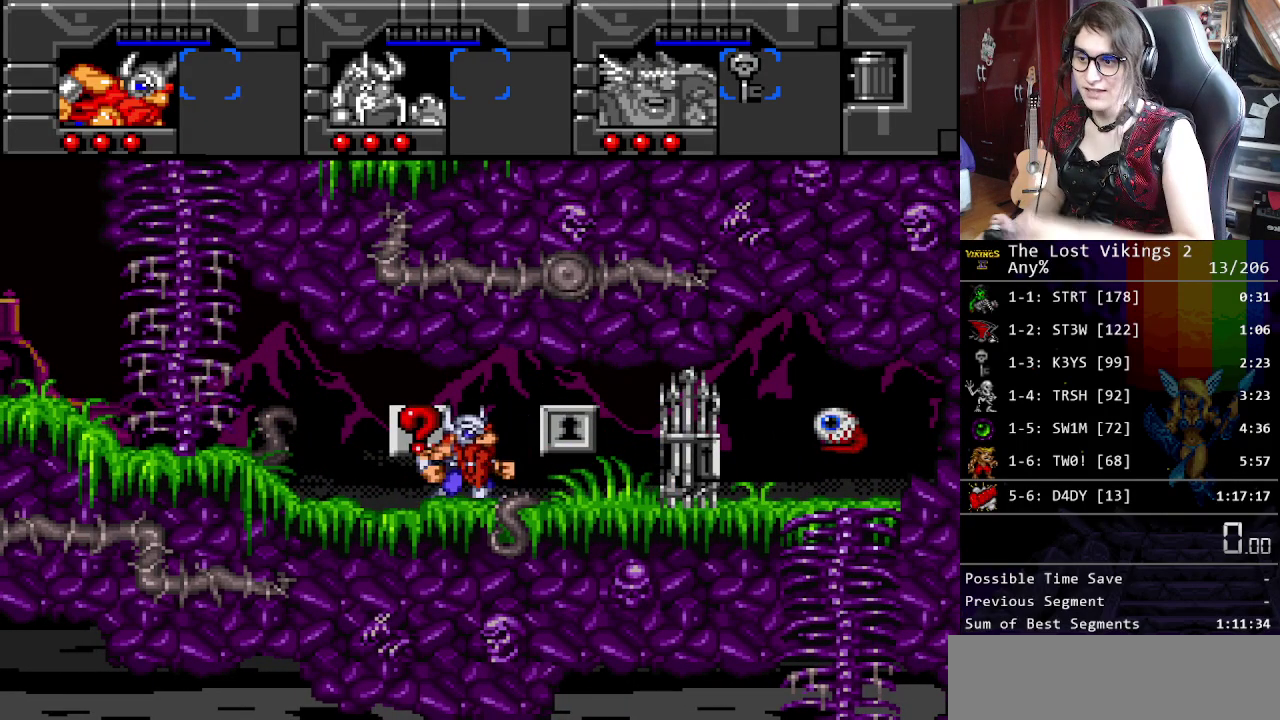
{"buttons": [], "events": []}
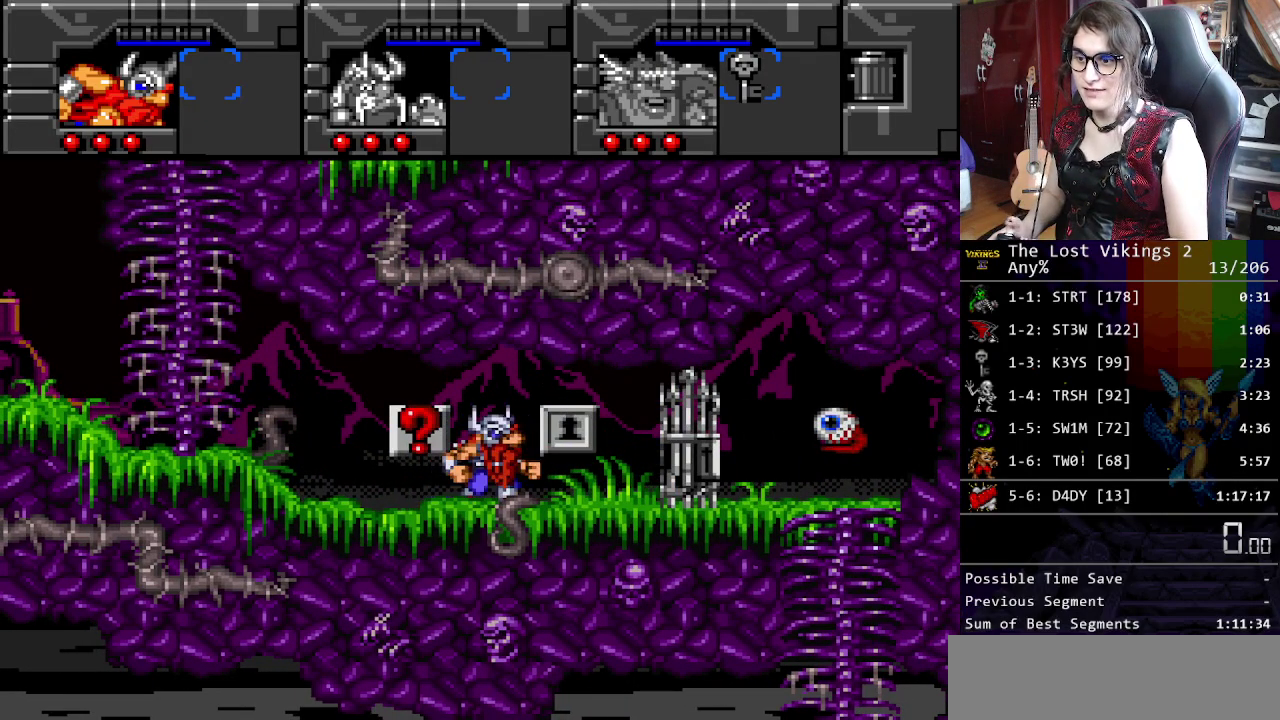
{"buttons": [], "events": [[317, "B", "down"], [451, "B", "up"]]}
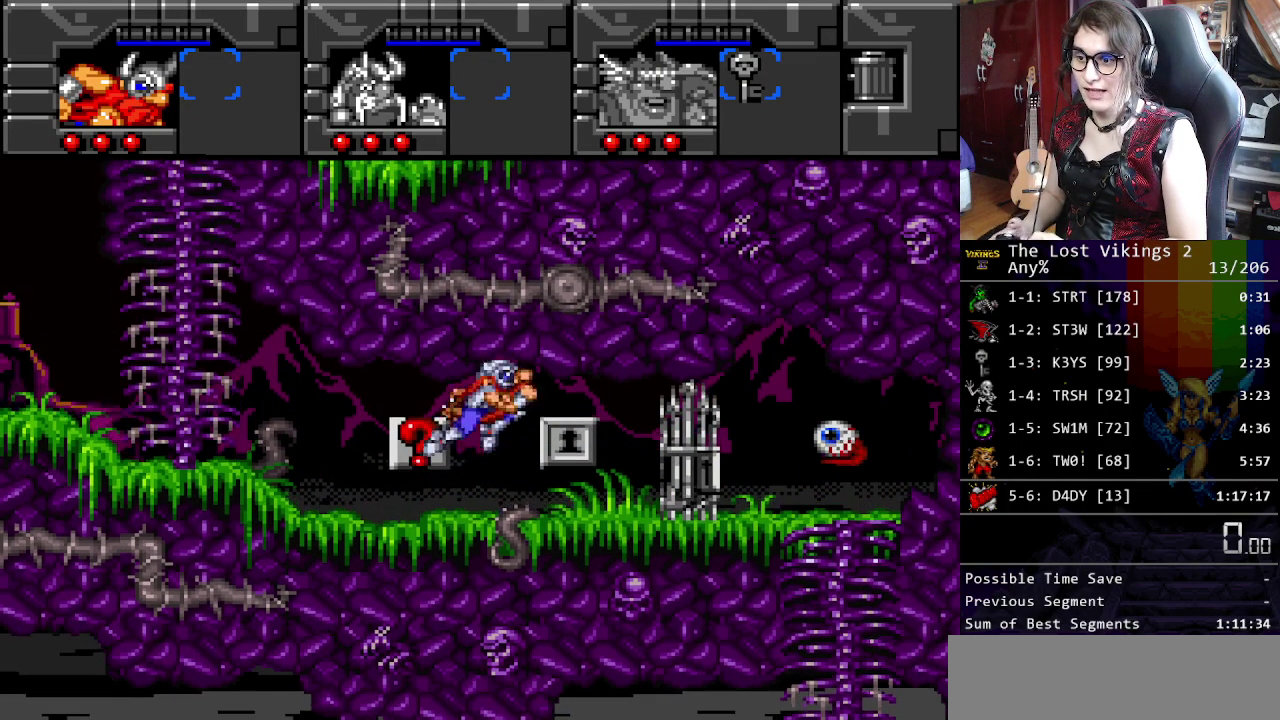
{"buttons": ["B"], "events": [[434, "B", "down"]]}
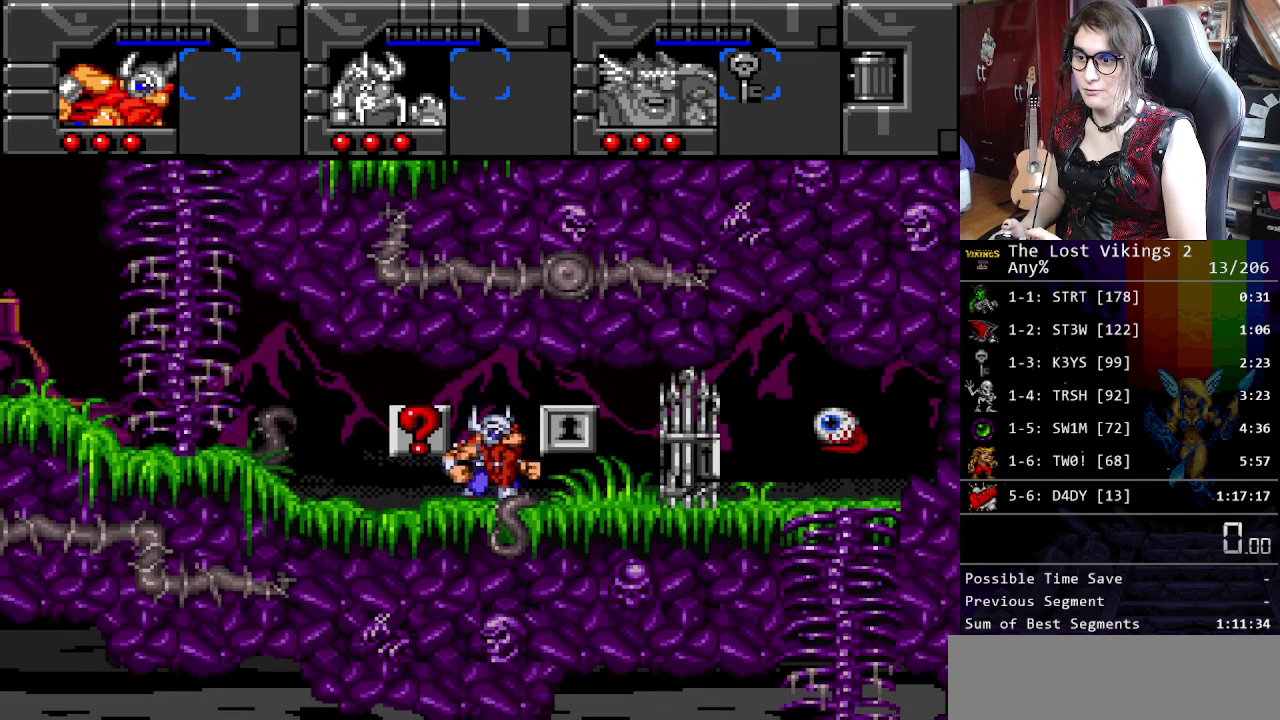
{"buttons": [], "events": [[133, "B", "up"]]}
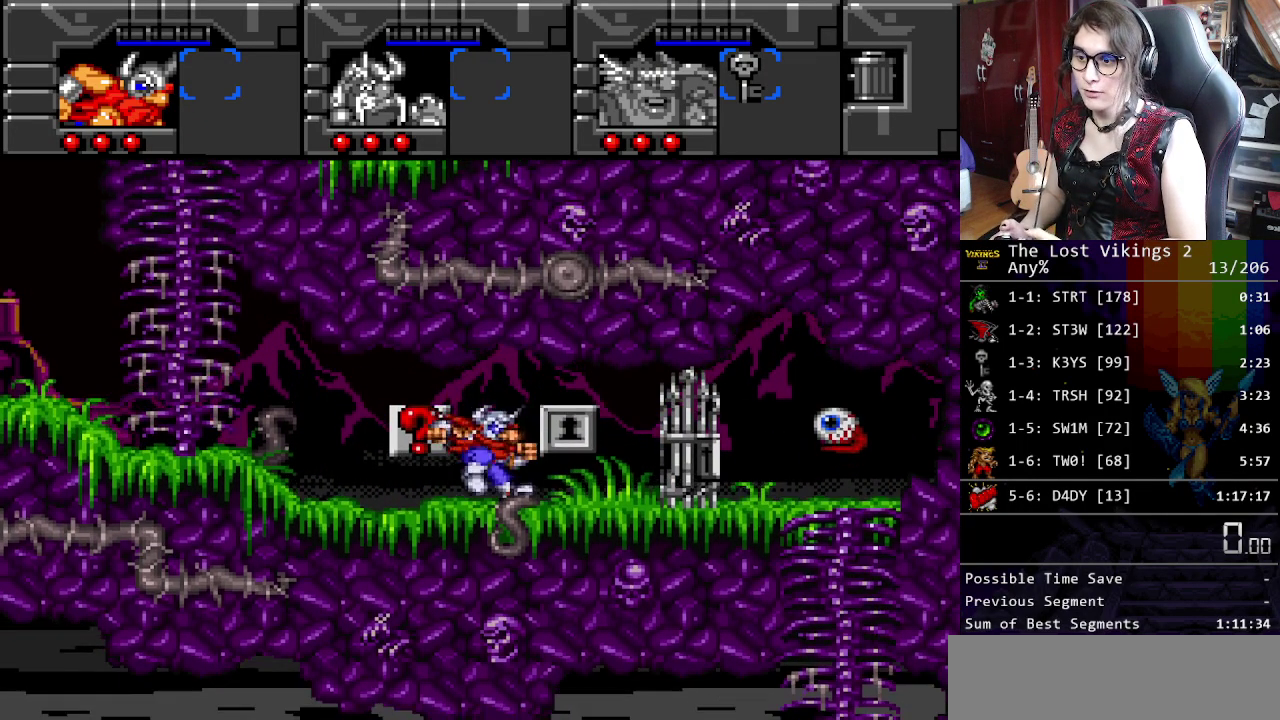
{"buttons": [], "events": [[83, "B", "down"], [267, "B", "up"]]}
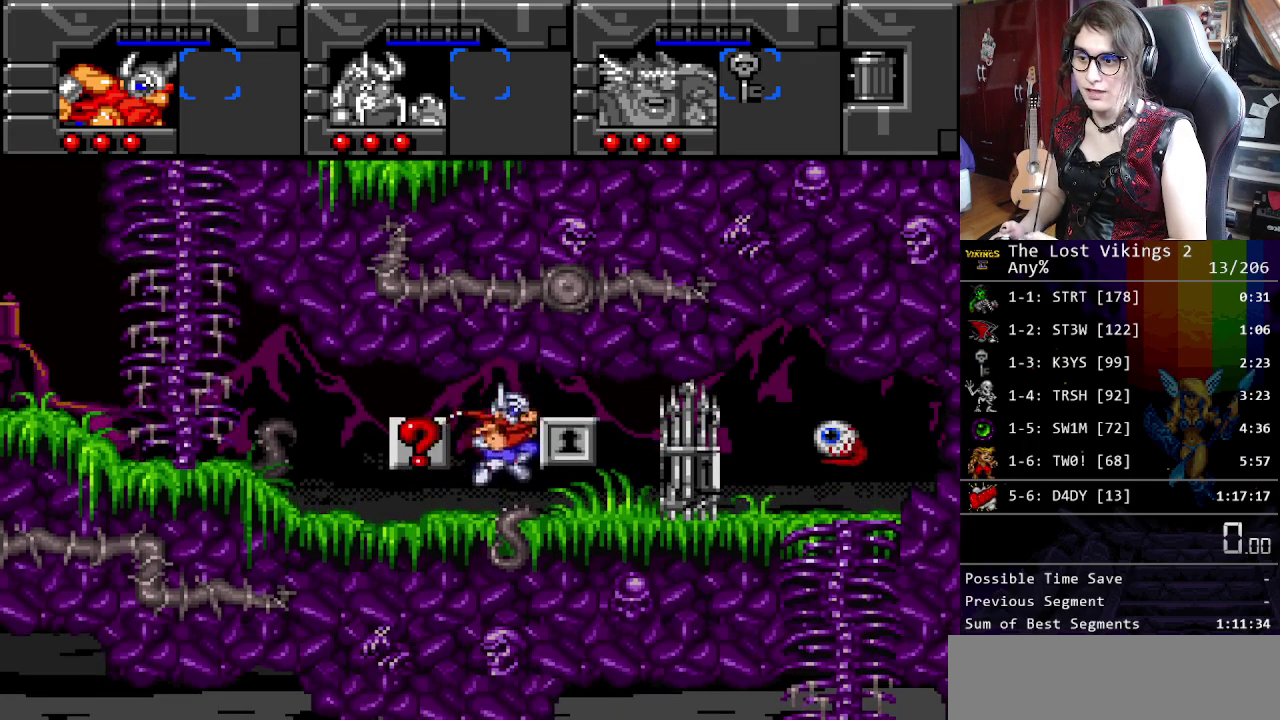
{"buttons": [], "events": [[217, "B", "down"], [401, "B", "up"]]}
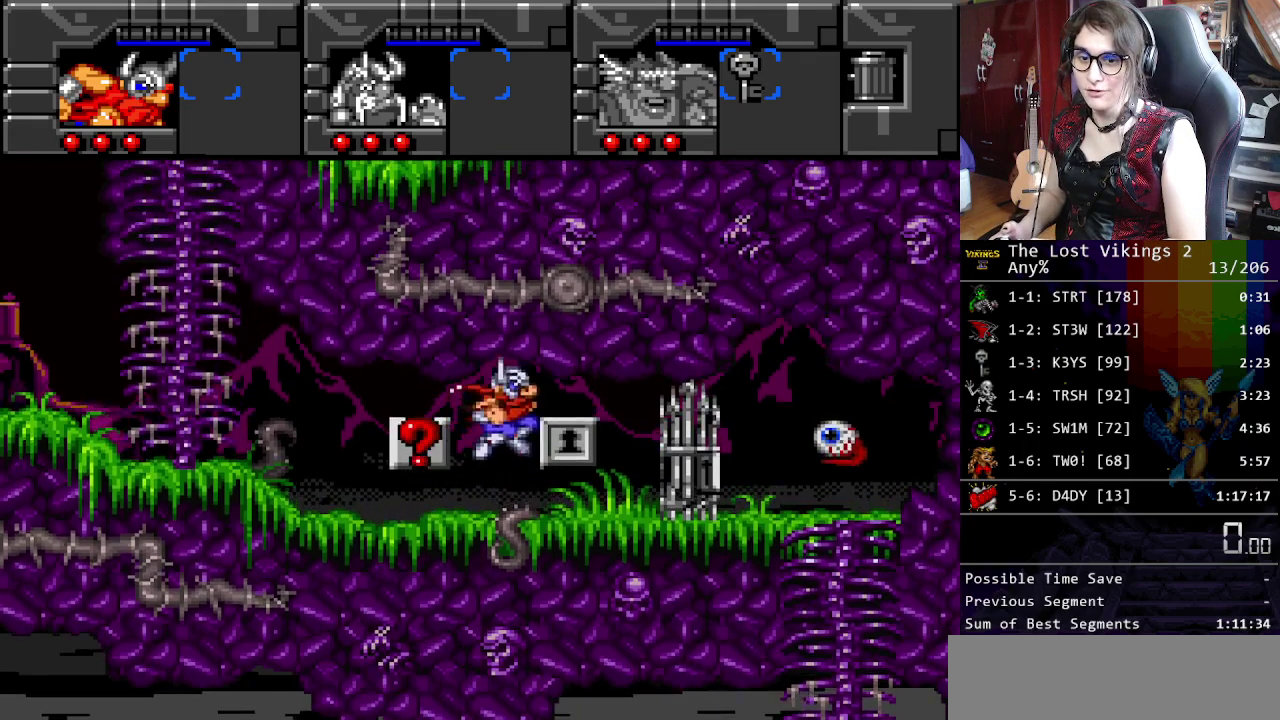
{"buttons": ["Y"], "events": [[368, "Y", "down"]]}
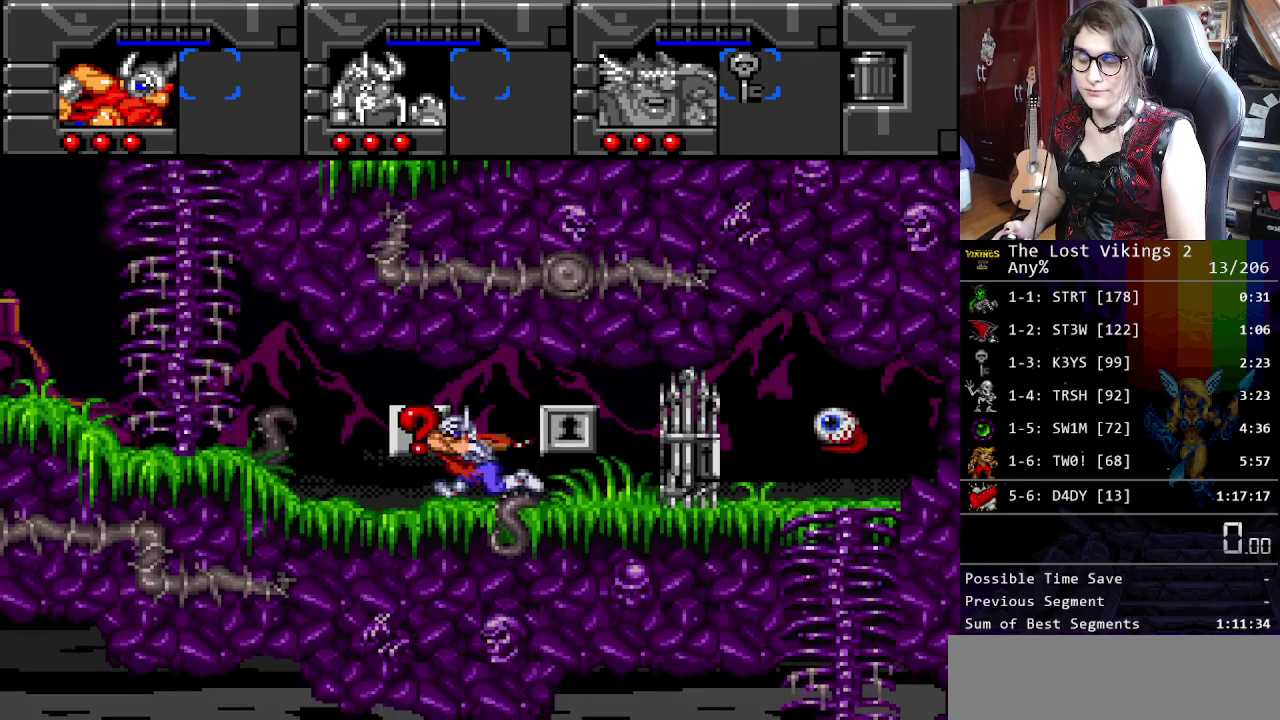
{"buttons": [], "events": [[134, "Y", "up"]]}
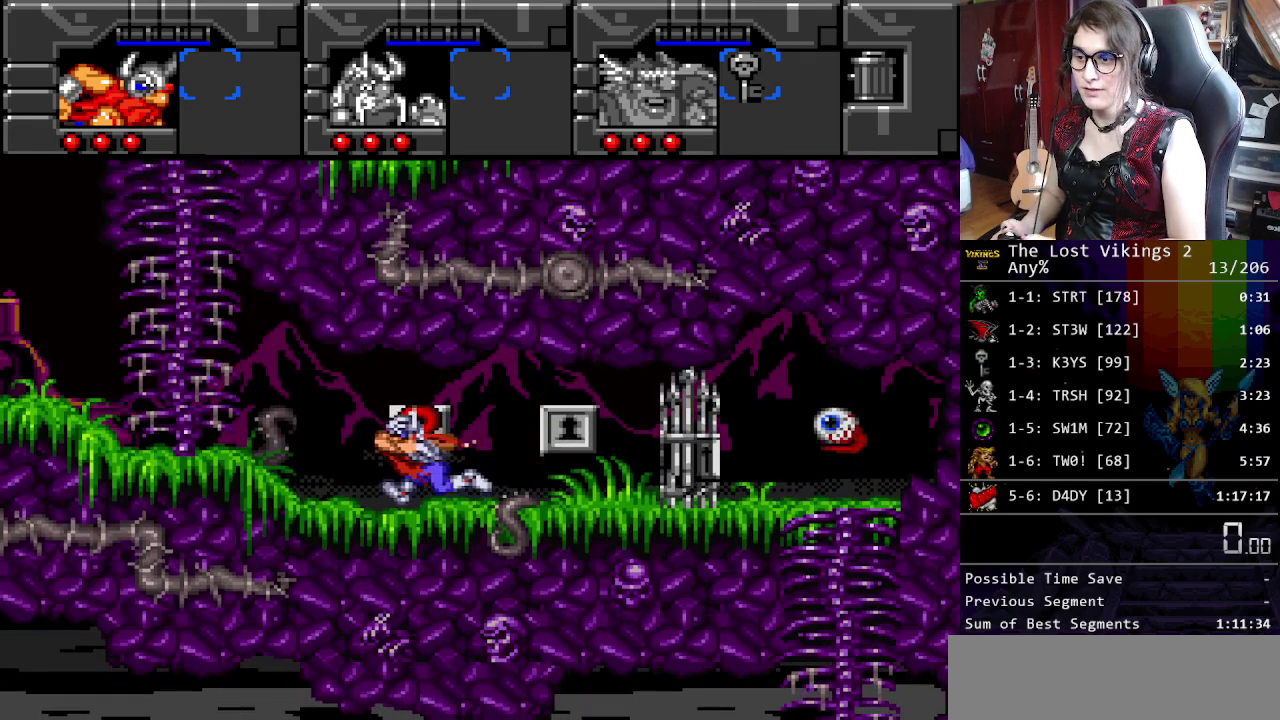
{"buttons": [], "events": [[251, "Y", "down"], [385, "Y", "up"]]}
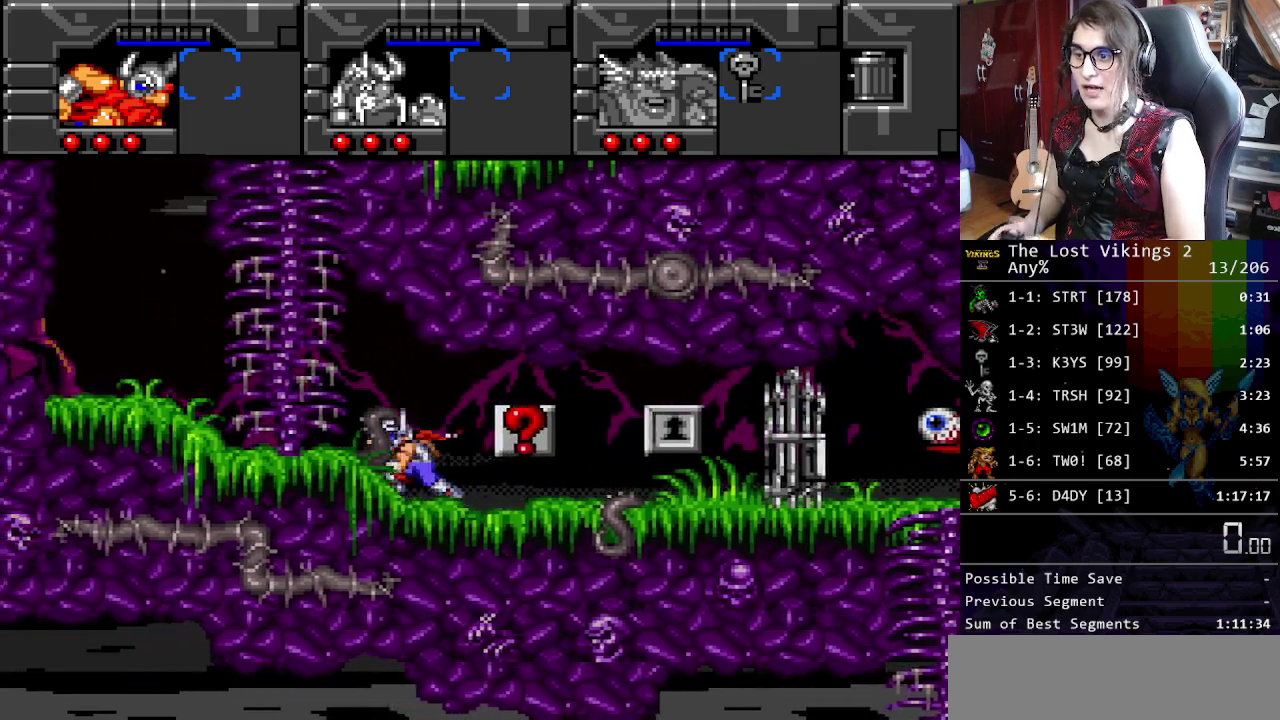
{"buttons": [], "events": []}
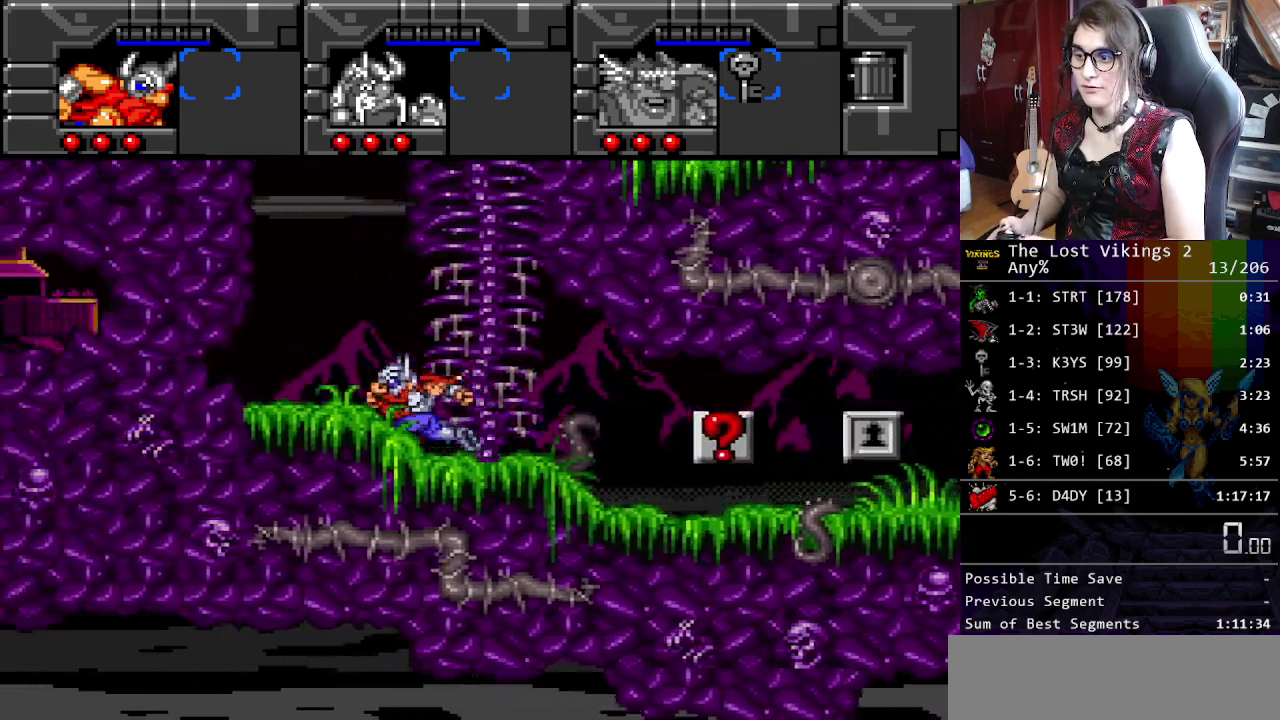
{"buttons": [], "events": []}
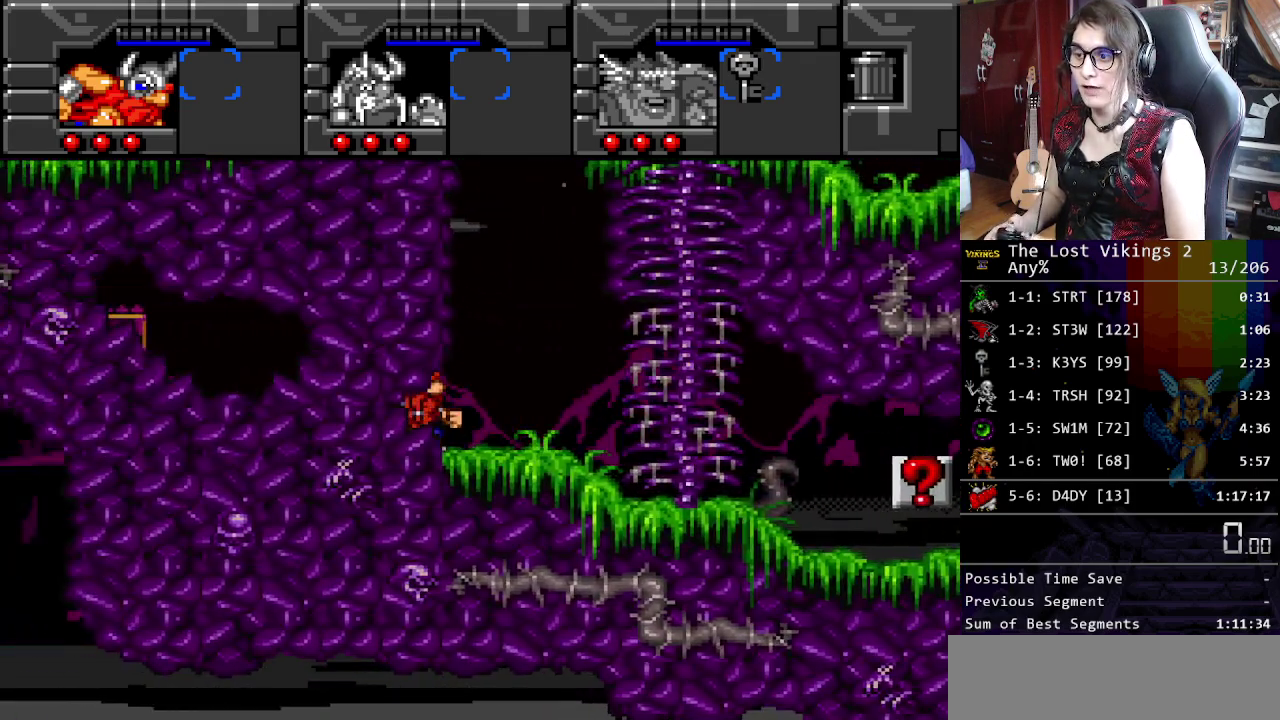
{"buttons": ["Y"], "events": [[301, "Y", "down"]]}
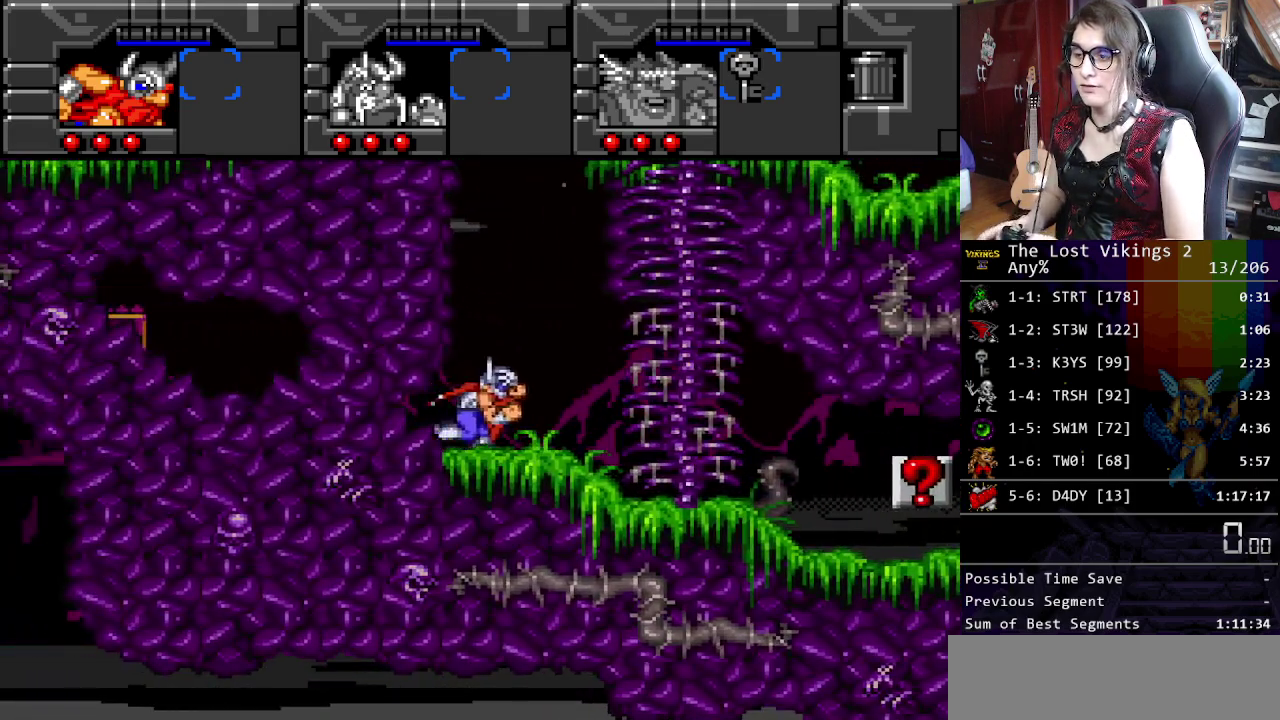
{"buttons": [], "events": [[84, "L1", "down"], [117, "Y", "up"], [201, "L1", "up"]]}
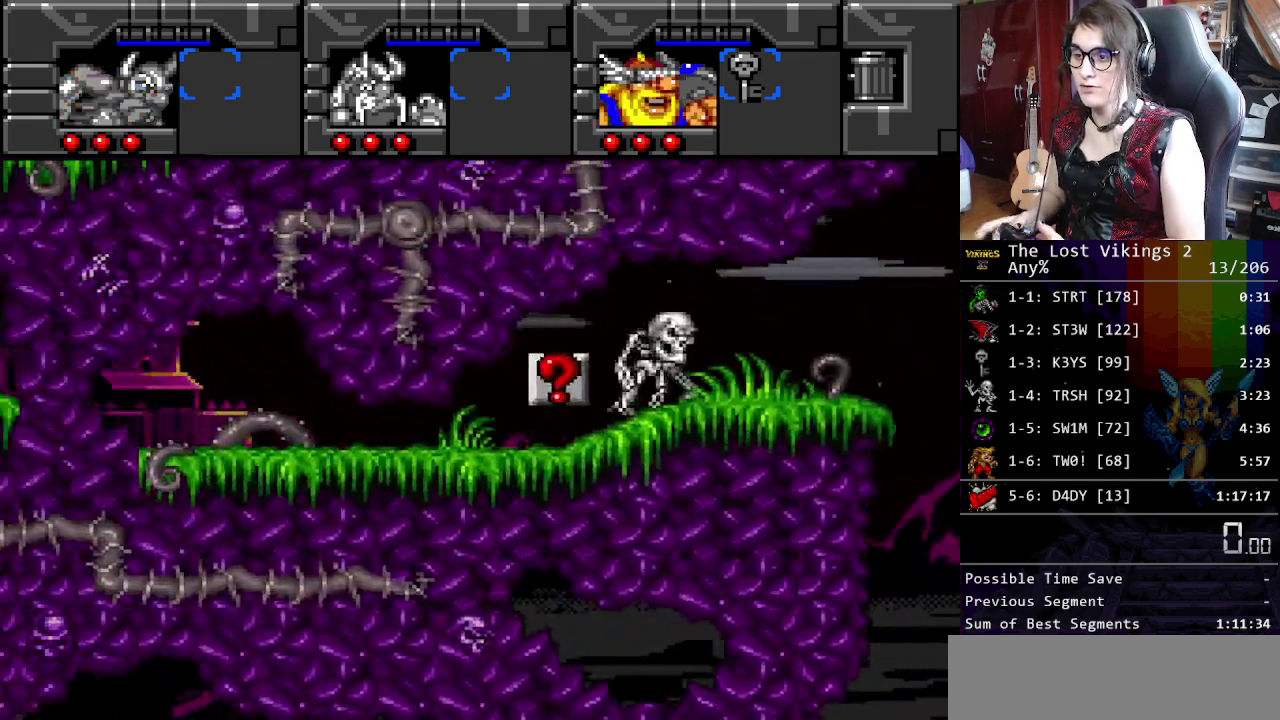
{"buttons": [], "events": []}
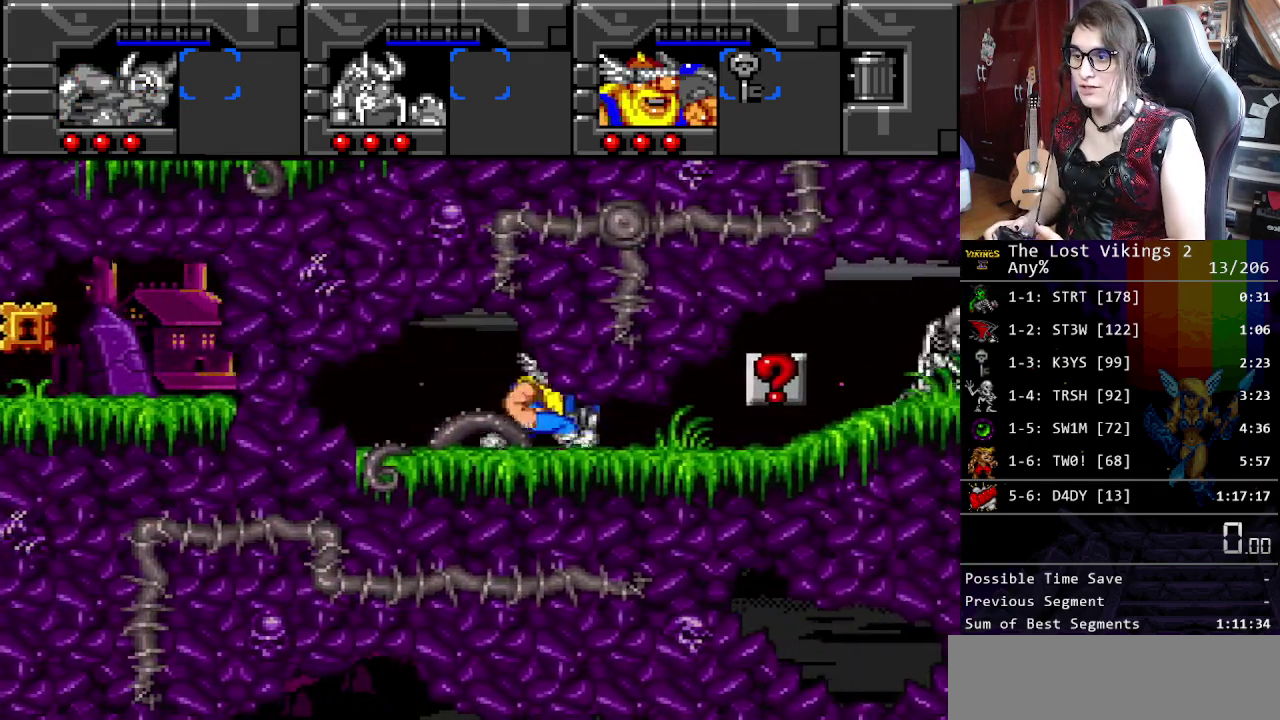
{"buttons": [], "events": []}
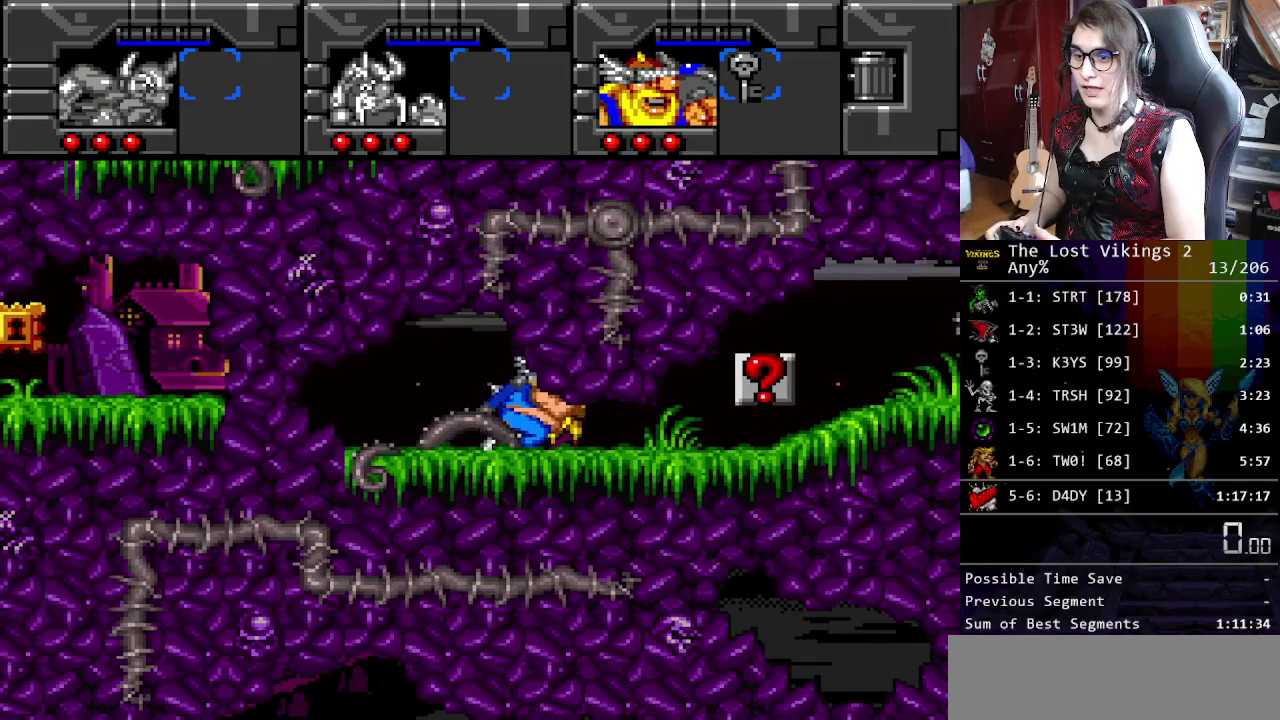
{"buttons": [], "events": [[300, "R1", "down"], [401, "R1", "up"]]}
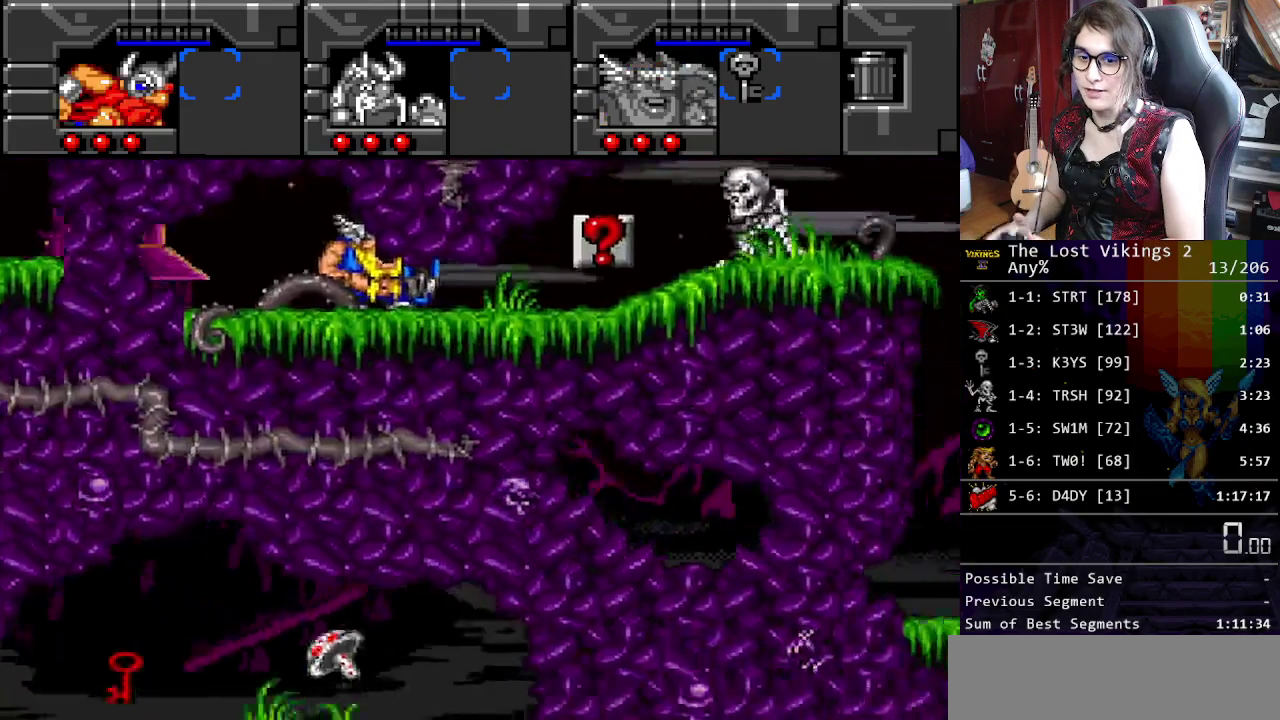
{"buttons": [], "events": []}
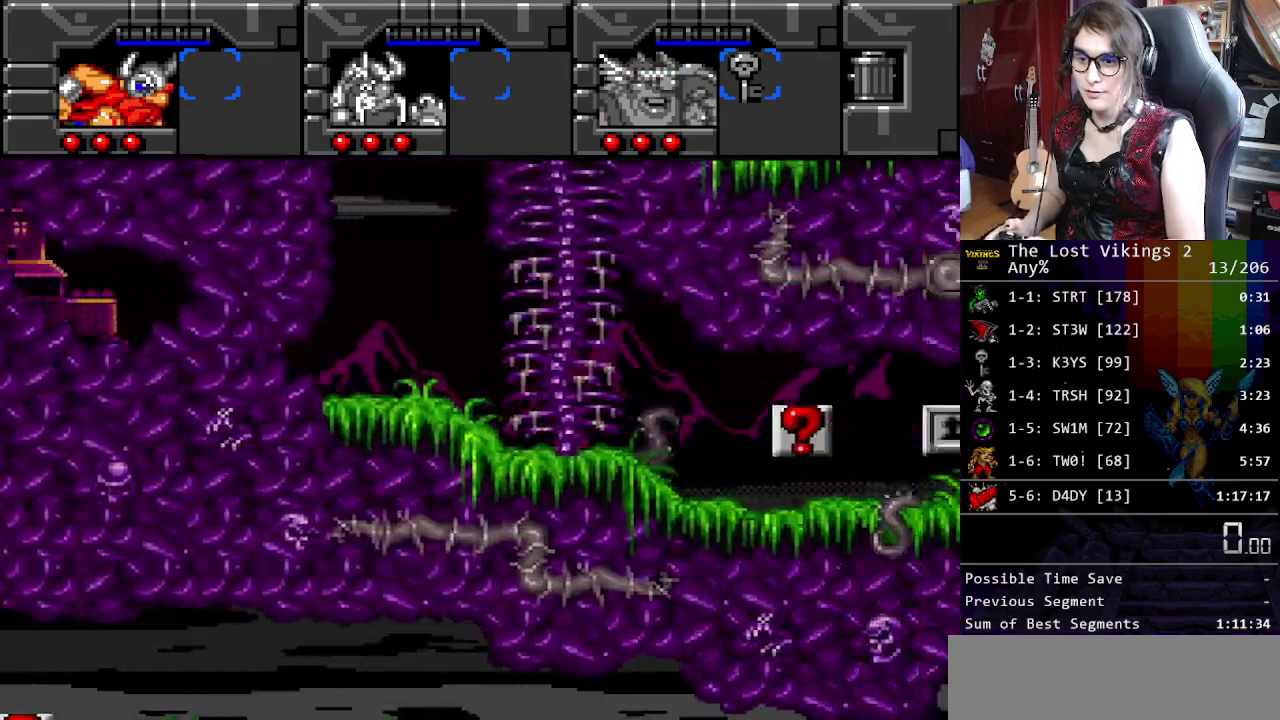
{"buttons": [], "events": []}
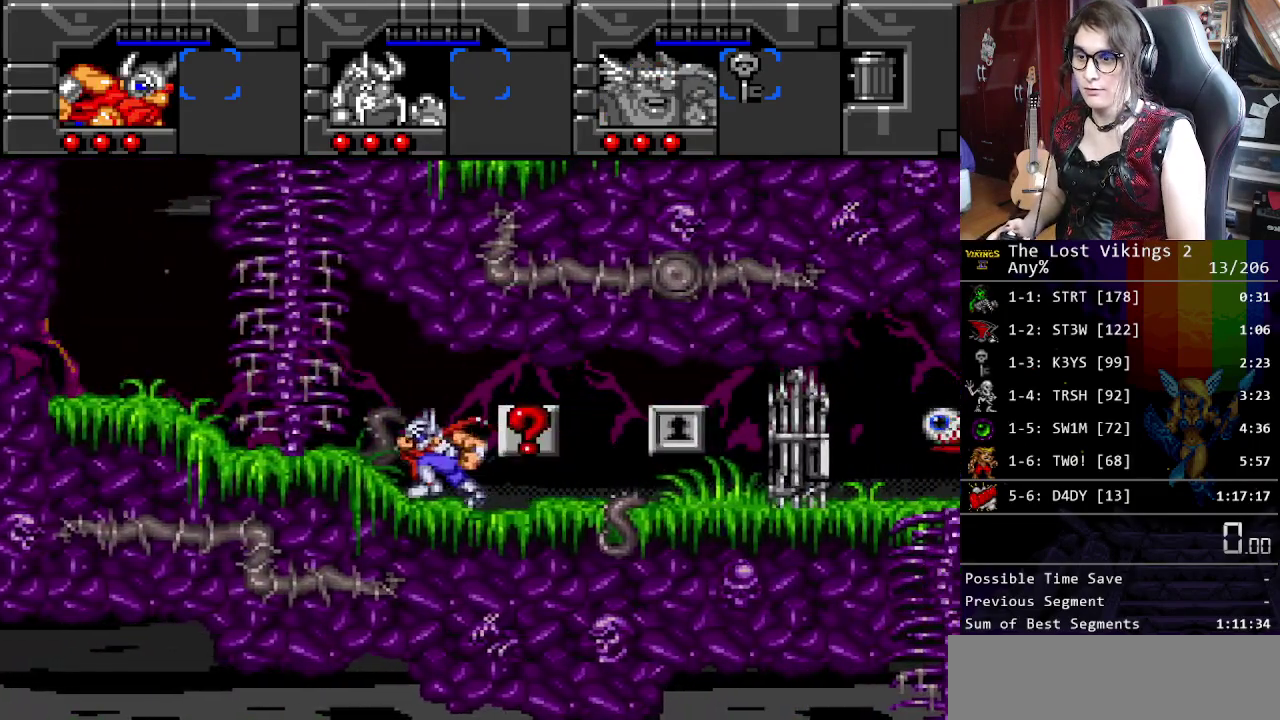
{"buttons": [], "events": []}